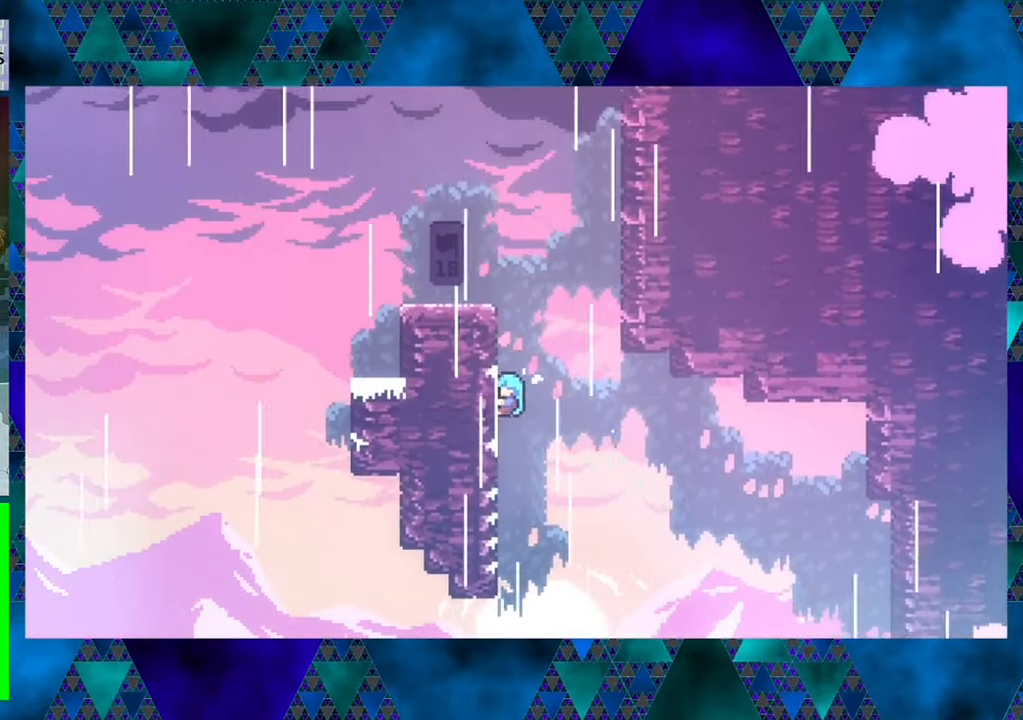
Gameplay with a controller (Nintendo layout); each line is a JSON object with the inputs held at the frame after it. "events" lists button and stick changes between this image and that frame as [ms after this image, input, new state], when the widget could be followed in between. Not read: L3 R3 right_stick.
{"buttons": ["R1", "DPAD_UP"], "left_stick": "center", "events": []}
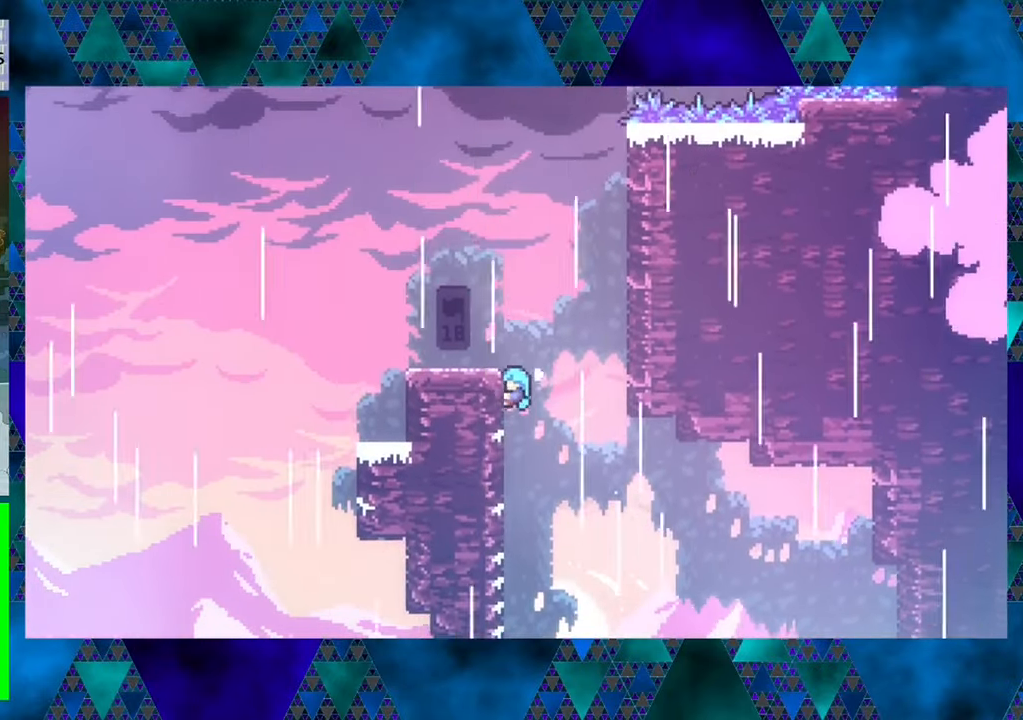
{"buttons": ["DPAD_UP", "DPAD_LEFT"], "left_stick": "center", "events": [[50, "DPAD_LEFT", "down"], [383, "R1", "up"]]}
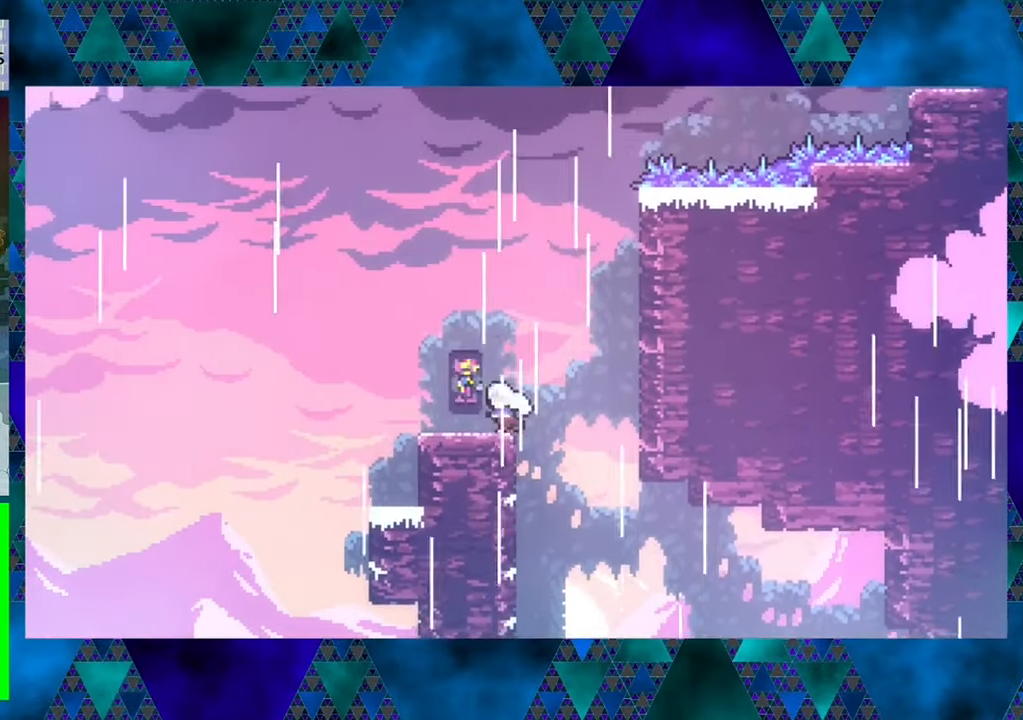
{"buttons": ["B", "DPAD_RIGHT"], "left_stick": "center", "events": [[17, "DPAD_LEFT", "up"], [17, "DPAD_UP", "up"], [350, "DPAD_RIGHT", "down"], [500, "B", "down"]]}
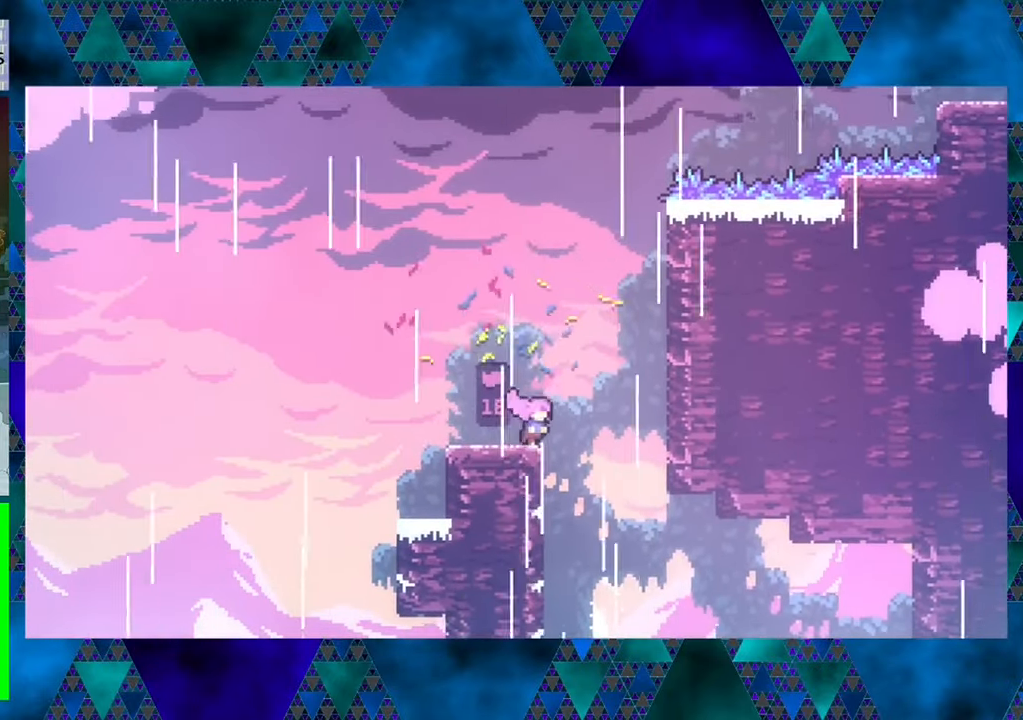
{"buttons": ["R1", "DPAD_UP", "DPAD_RIGHT"], "left_stick": "center", "events": [[267, "DPAD_UP", "down"], [500, "B", "up"], [500, "R1", "down"]]}
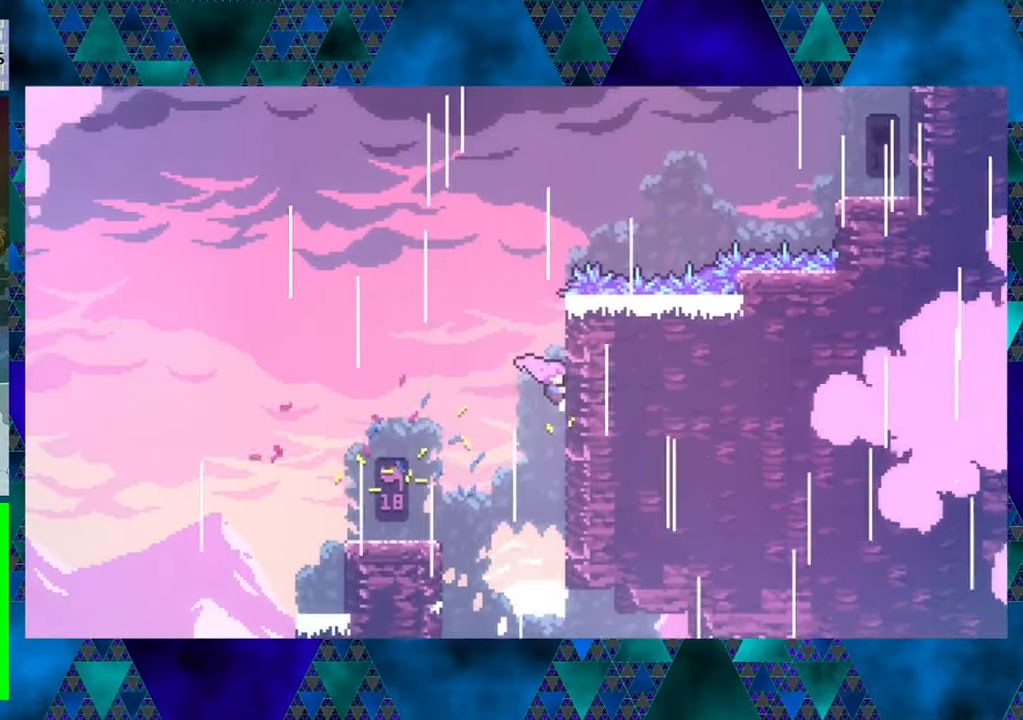
{"buttons": ["R1", "DPAD_UP"], "left_stick": "center", "events": [[33, "DPAD_RIGHT", "up"]]}
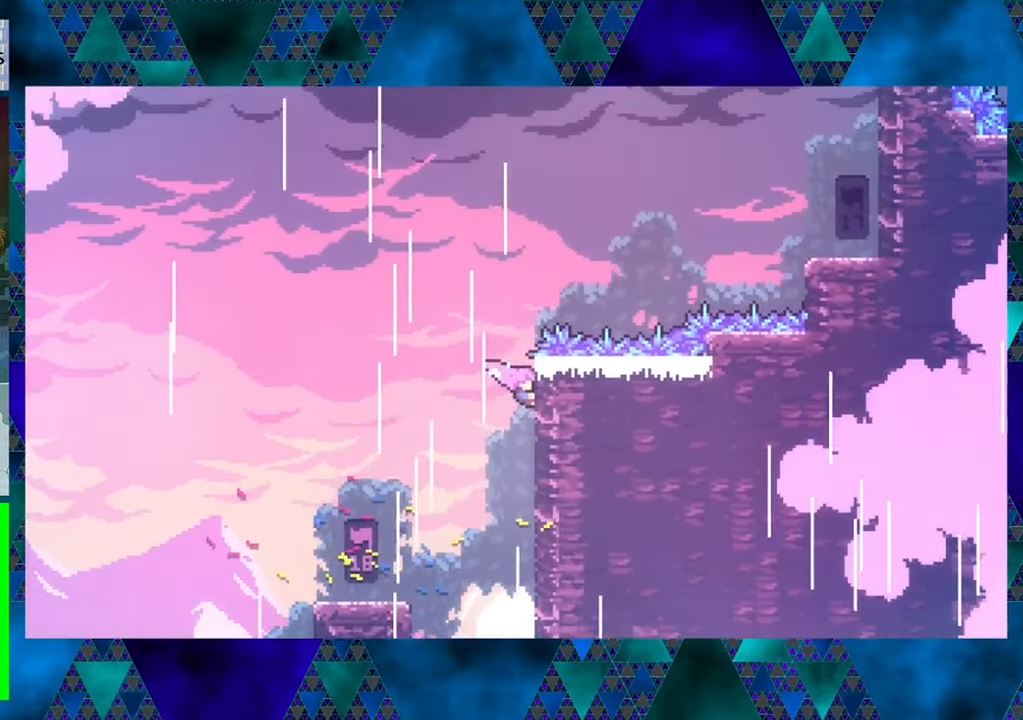
{"buttons": ["B", "R1", "DPAD_UP", "DPAD_RIGHT"], "left_stick": "center", "events": [[67, "DPAD_UP", "up"], [150, "DPAD_LEFT", "down"], [234, "B", "down"], [284, "DPAD_UP", "down"], [350, "DPAD_LEFT", "up"], [384, "DPAD_RIGHT", "down"]]}
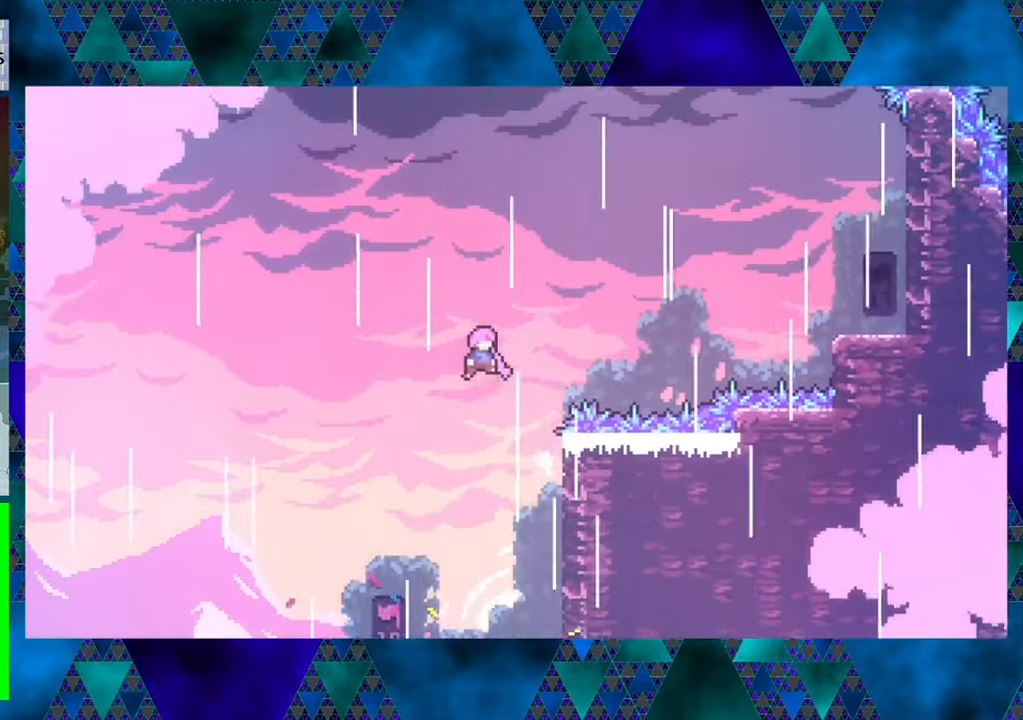
{"buttons": ["B", "R1", "DPAD_UP", "DPAD_RIGHT"], "left_stick": "center", "events": [[84, "Y", "down"], [434, "Y", "up"]]}
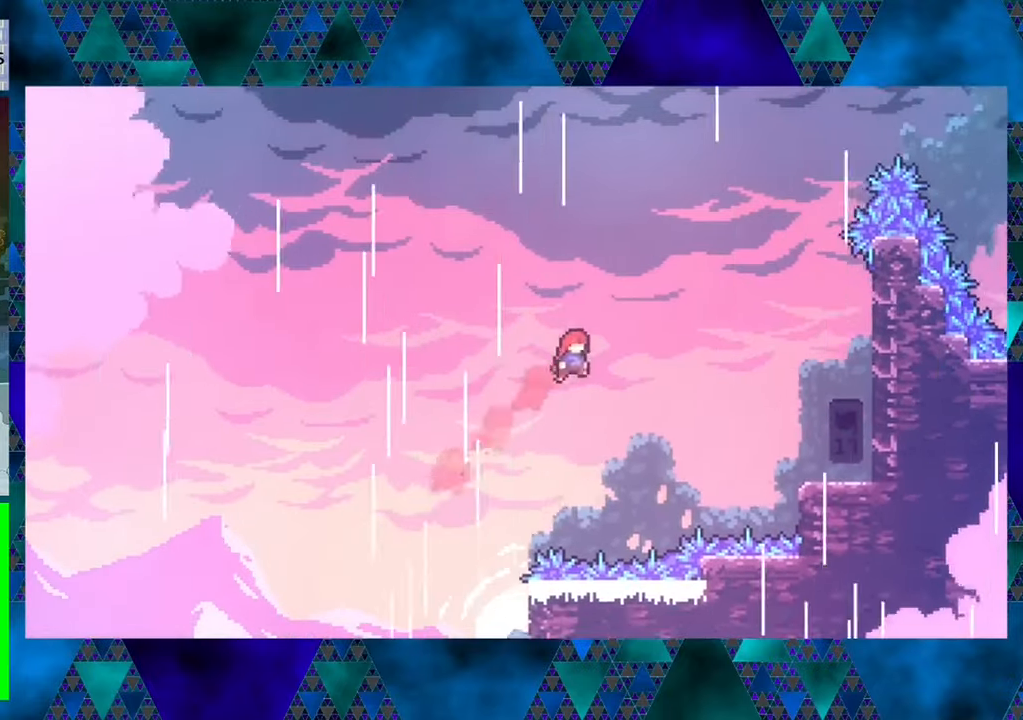
{"buttons": ["B", "Y", "R1", "DPAD_UP", "DPAD_RIGHT"], "left_stick": "center", "events": [[217, "Y", "down"]]}
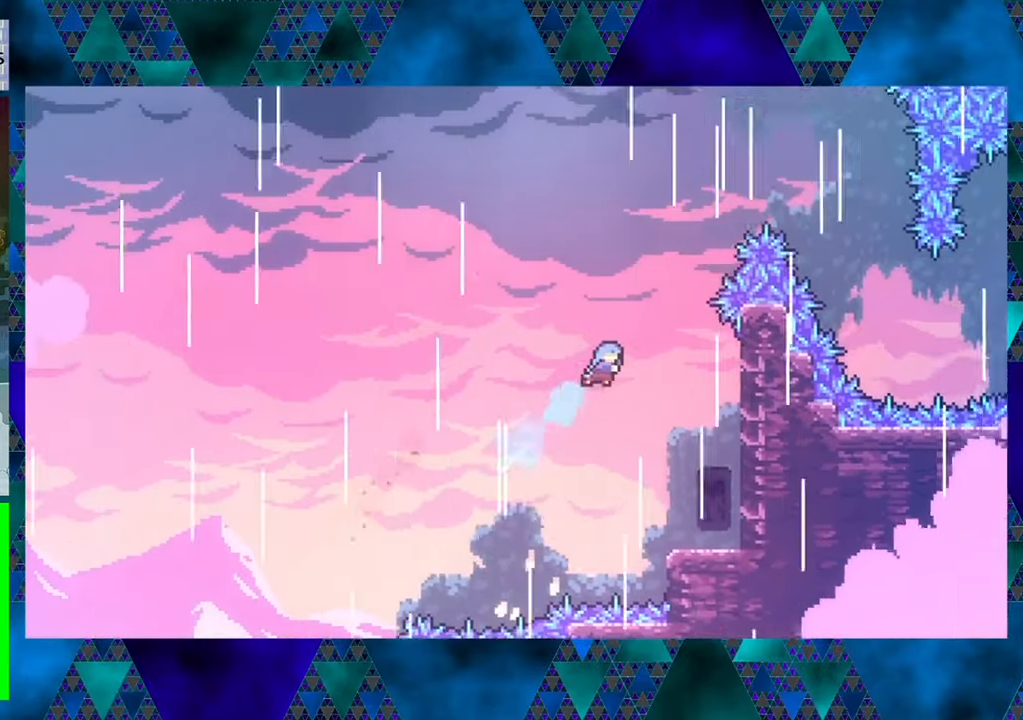
{"buttons": ["DPAD_RIGHT"], "left_stick": "center", "events": [[34, "Y", "up"], [67, "B", "up"], [134, "DPAD_UP", "up"], [150, "DPAD_RIGHT", "up"], [184, "R1", "up"], [434, "DPAD_RIGHT", "down"]]}
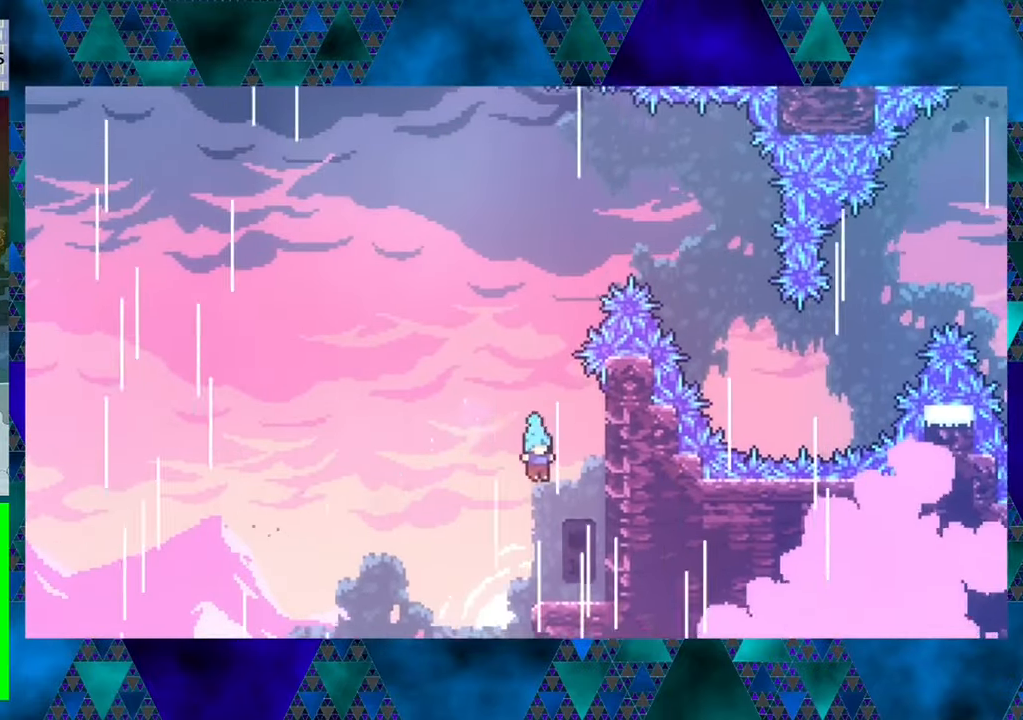
{"buttons": [], "left_stick": "center", "events": [[100, "DPAD_RIGHT", "up"]]}
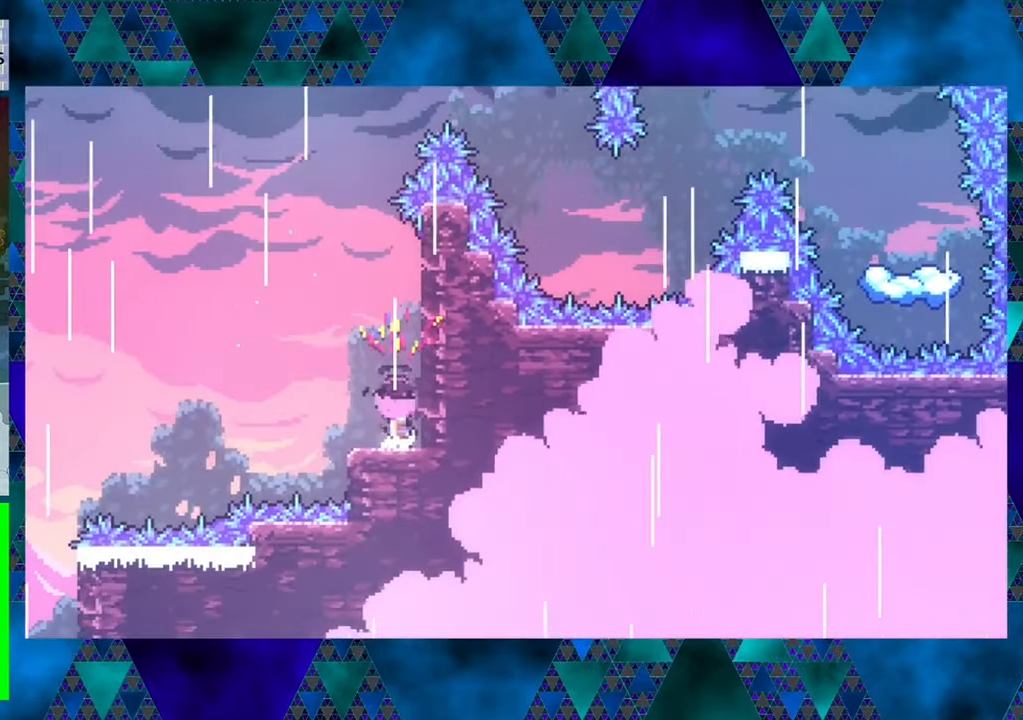
{"buttons": ["B", "DPAD_UP"], "left_stick": "center", "events": [[234, "B", "down"], [234, "DPAD_LEFT", "down"], [367, "DPAD_UP", "down"], [450, "DPAD_LEFT", "up"]]}
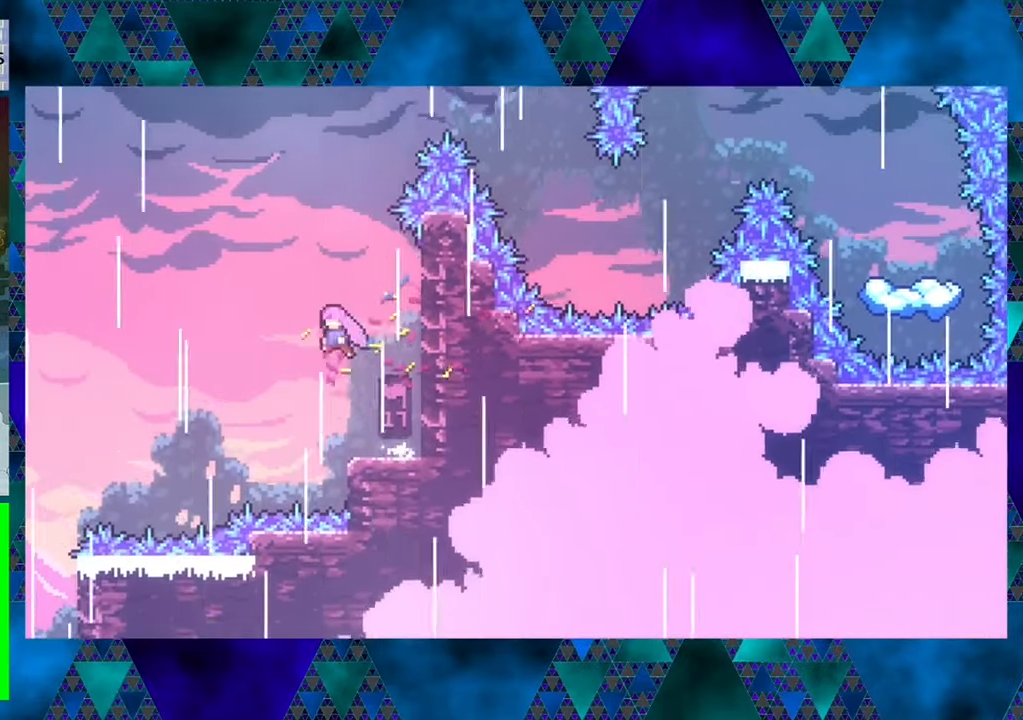
{"buttons": ["B", "DPAD_UP"], "left_stick": "center", "events": [[117, "Y", "down"], [500, "Y", "up"]]}
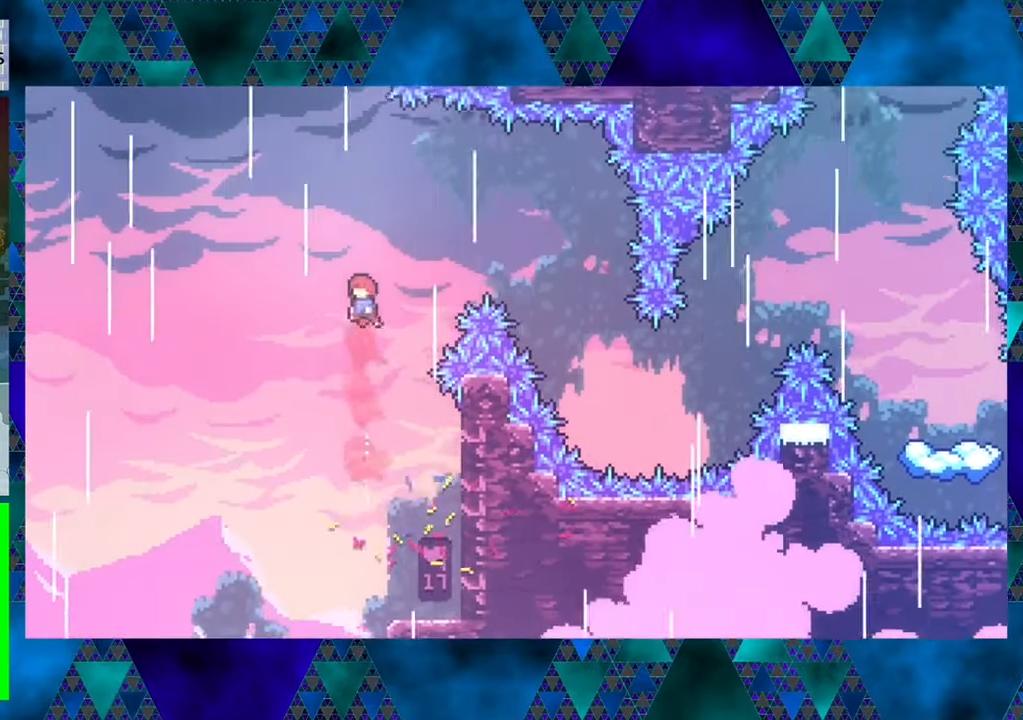
{"buttons": ["DPAD_RIGHT"], "left_stick": "center", "events": [[50, "DPAD_RIGHT", "down"], [150, "Y", "down"], [417, "Y", "up"], [450, "B", "up"], [450, "DPAD_UP", "up"]]}
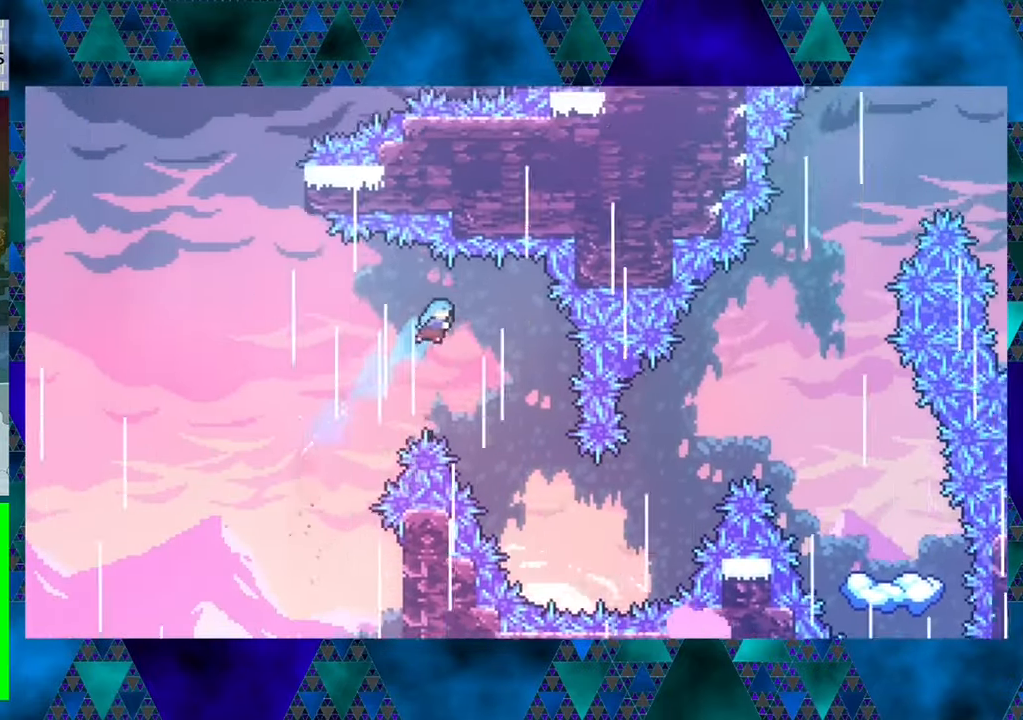
{"buttons": ["DPAD_RIGHT"], "left_stick": "center", "events": [[217, "DPAD_RIGHT", "up"], [450, "DPAD_RIGHT", "down"]]}
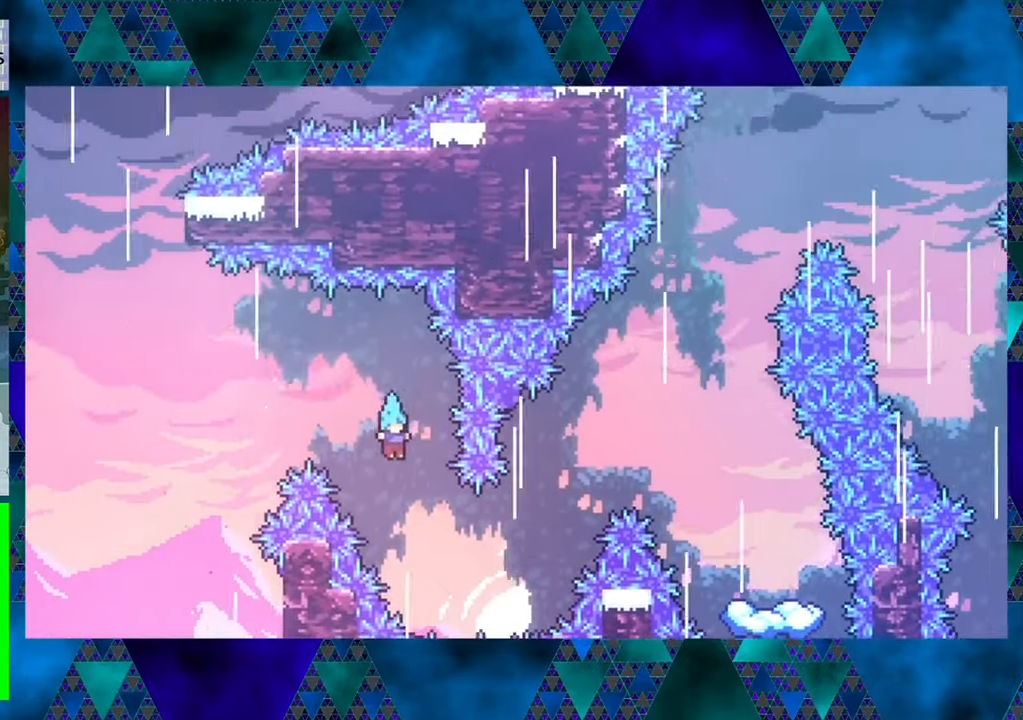
{"buttons": ["DPAD_RIGHT"], "left_stick": "center", "events": []}
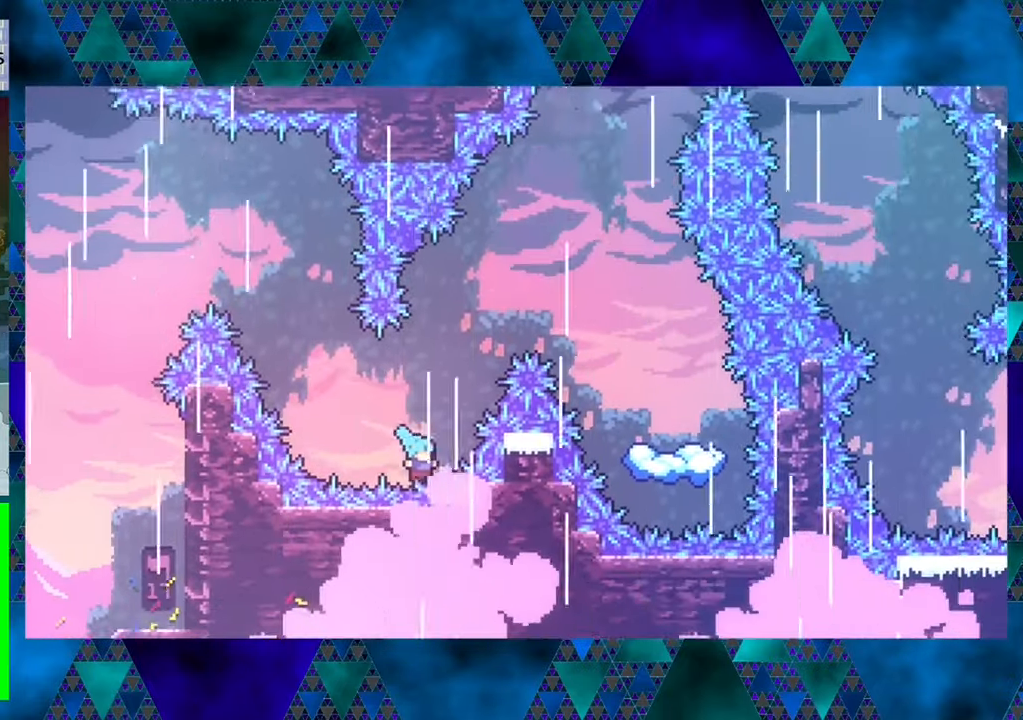
{"buttons": [], "left_stick": "center", "events": [[150, "DPAD_RIGHT", "up"]]}
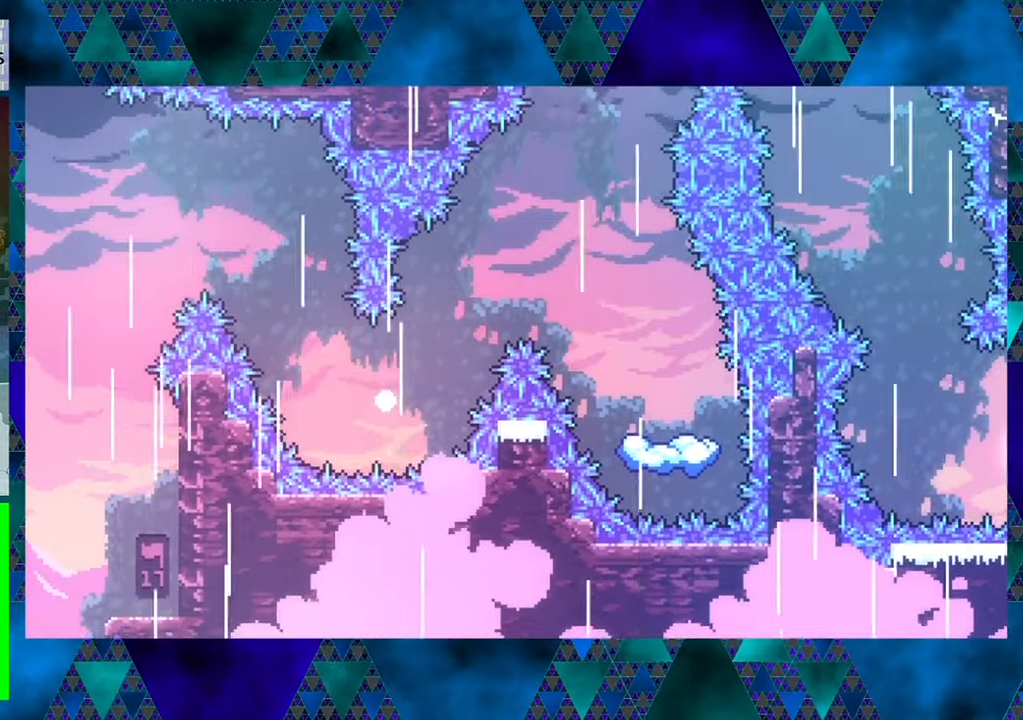
{"buttons": [], "left_stick": "center", "events": []}
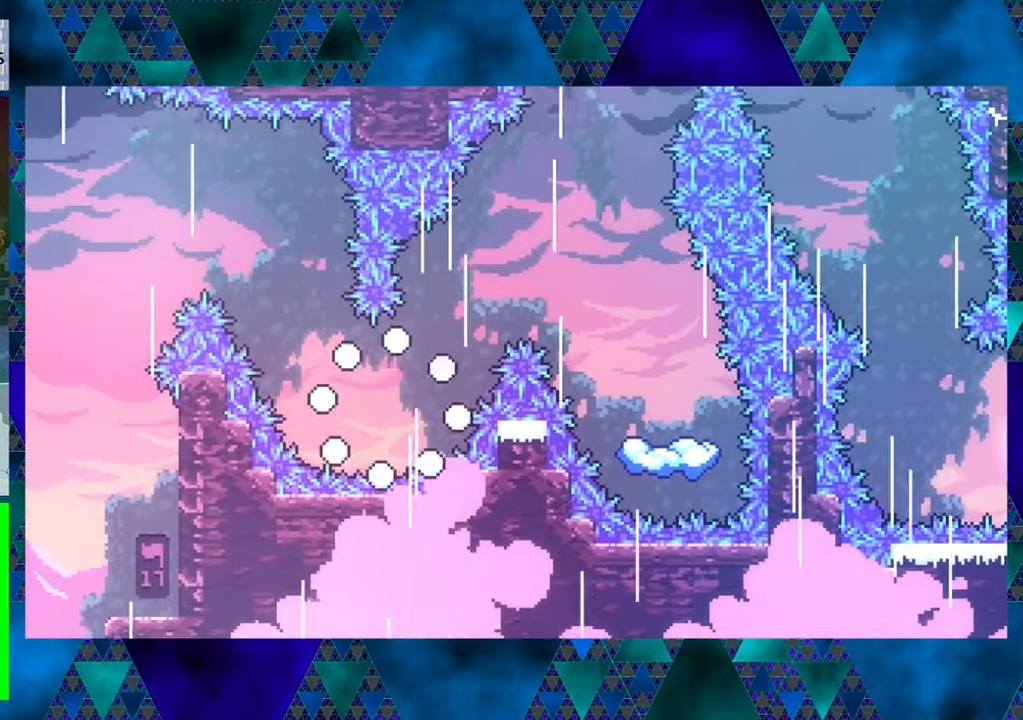
{"buttons": [], "left_stick": "center", "events": []}
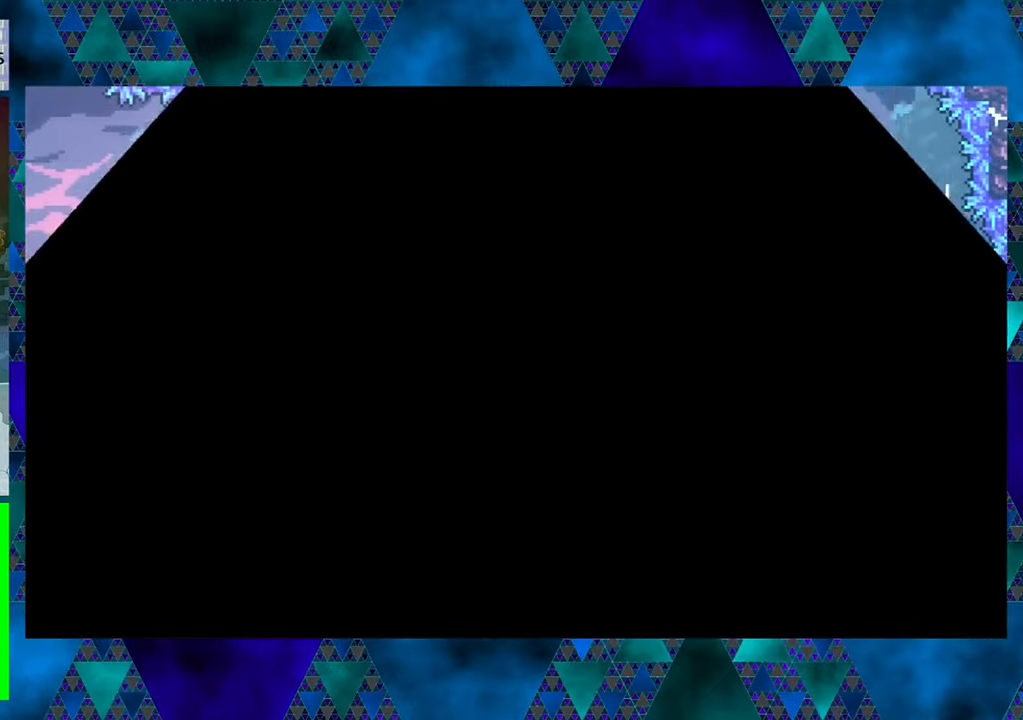
{"buttons": [], "left_stick": "center", "events": []}
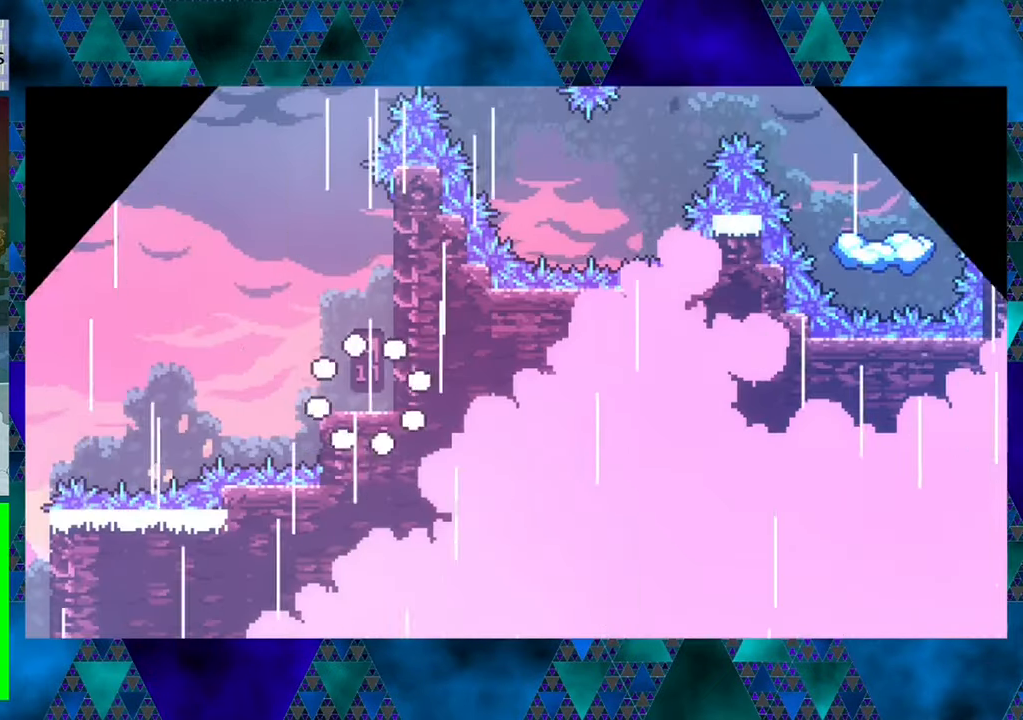
{"buttons": ["B"], "left_stick": "center", "events": [[416, "B", "down"]]}
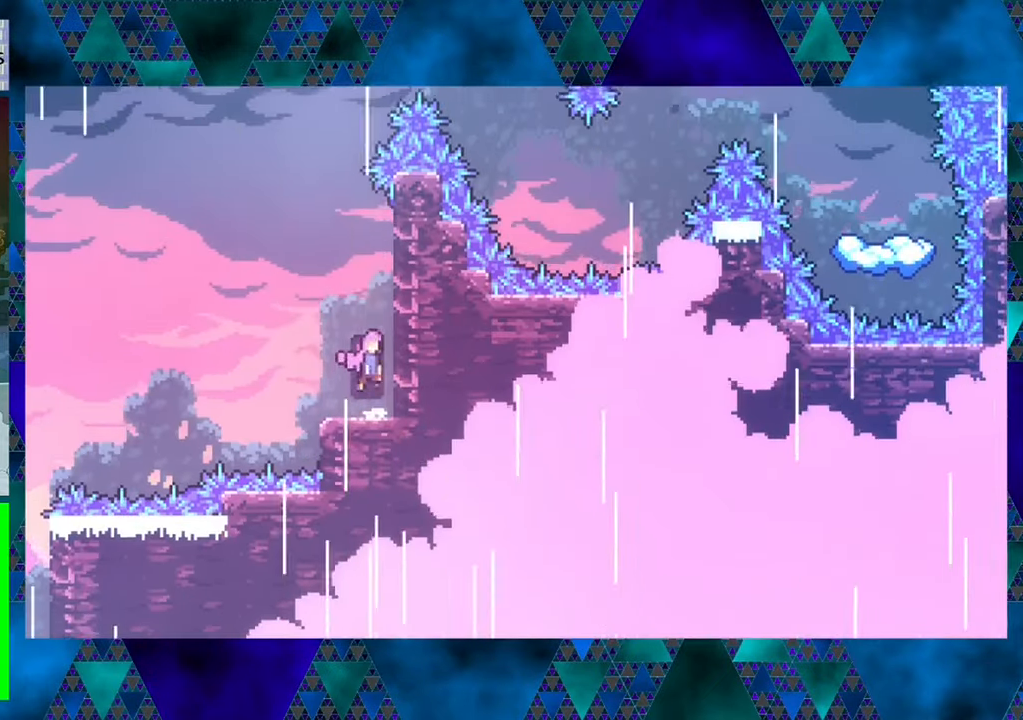
{"buttons": ["R1", "DPAD_UP", "DPAD_RIGHT"], "left_stick": "center", "events": [[116, "DPAD_RIGHT", "down"], [233, "R1", "down"], [283, "B", "up"], [316, "DPAD_UP", "down"]]}
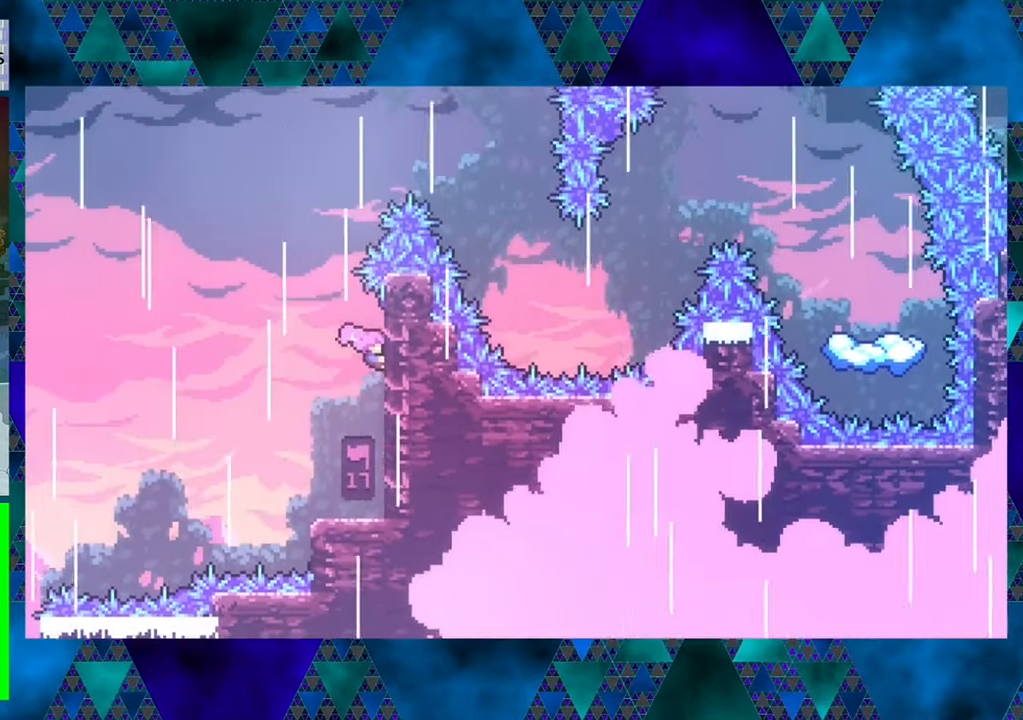
{"buttons": ["B", "R1", "DPAD_UP", "DPAD_LEFT"], "left_stick": "center", "events": [[83, "DPAD_RIGHT", "up"], [116, "DPAD_UP", "up"], [350, "DPAD_LEFT", "down"], [400, "B", "down"], [500, "DPAD_UP", "down"]]}
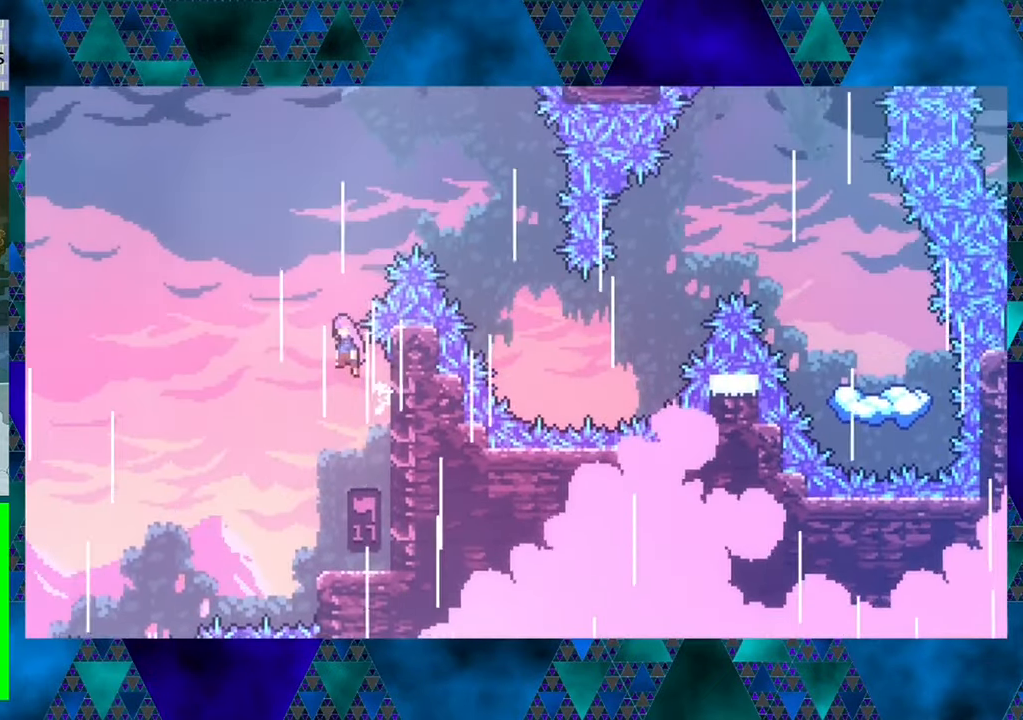
{"buttons": ["B", "Y", "R1", "DPAD_UP", "DPAD_RIGHT"], "left_stick": "center", "events": [[66, "DPAD_LEFT", "up"], [100, "DPAD_RIGHT", "down"], [300, "Y", "down"]]}
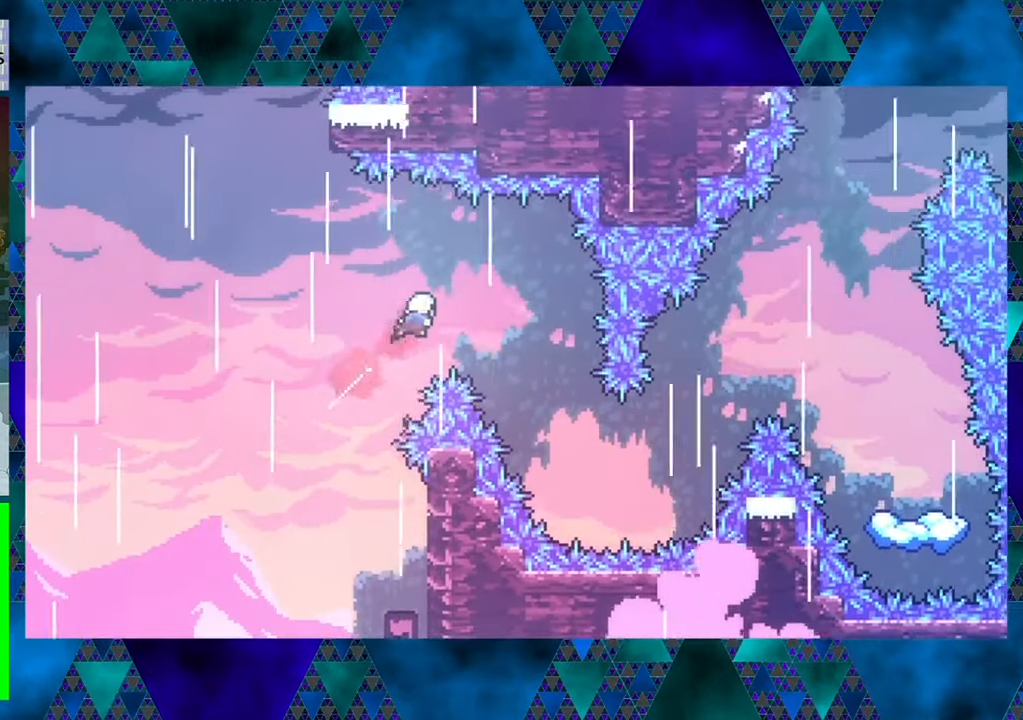
{"buttons": ["R1", "DPAD_RIGHT"], "left_stick": "center", "events": [[100, "Y", "up"], [133, "B", "up"], [183, "DPAD_UP", "up"], [283, "DPAD_RIGHT", "up"], [483, "DPAD_RIGHT", "down"]]}
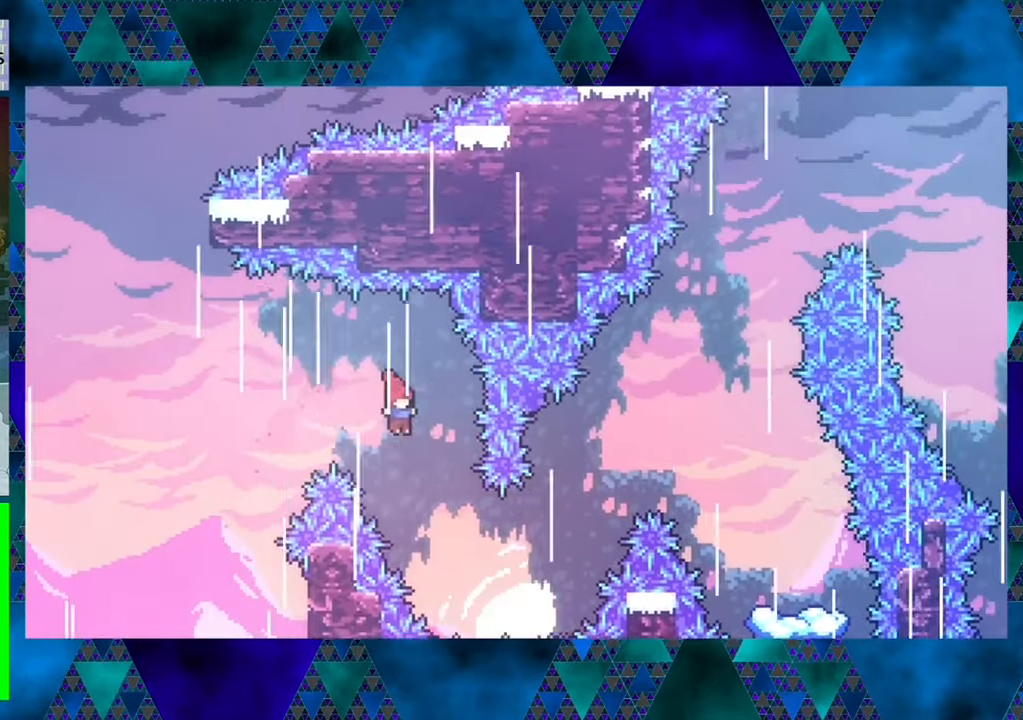
{"buttons": ["Y", "R1", "DPAD_UP", "DPAD_RIGHT"], "left_stick": "center", "events": [[183, "DPAD_UP", "down"], [383, "Y", "down"]]}
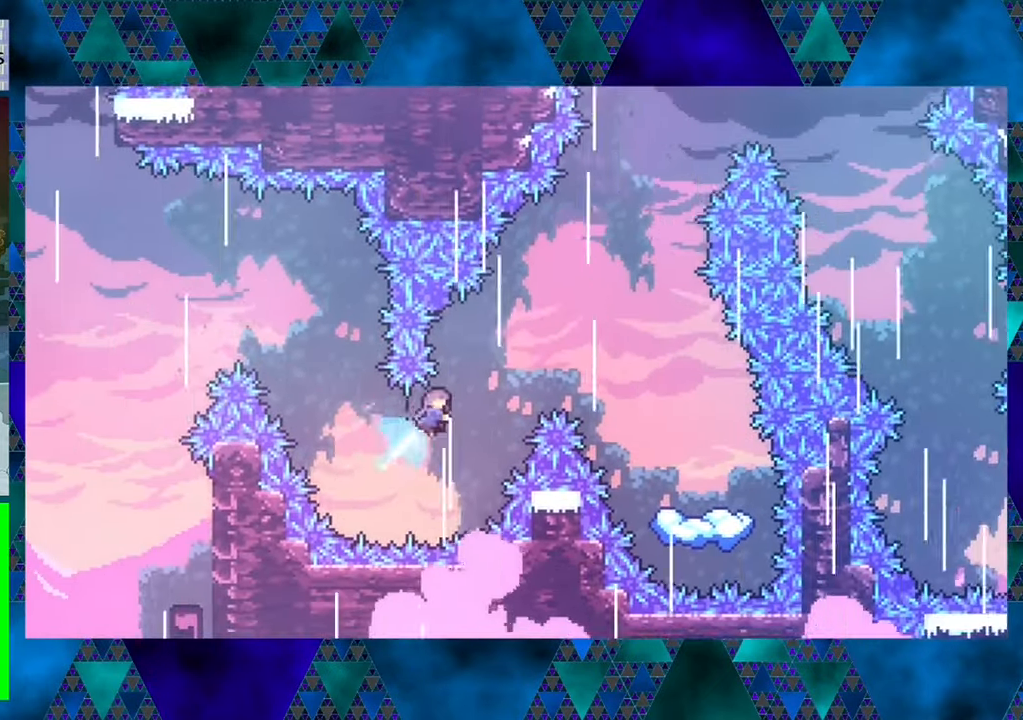
{"buttons": ["R1", "DPAD_RIGHT"], "left_stick": "center", "events": [[300, "Y", "up"], [433, "DPAD_UP", "up"]]}
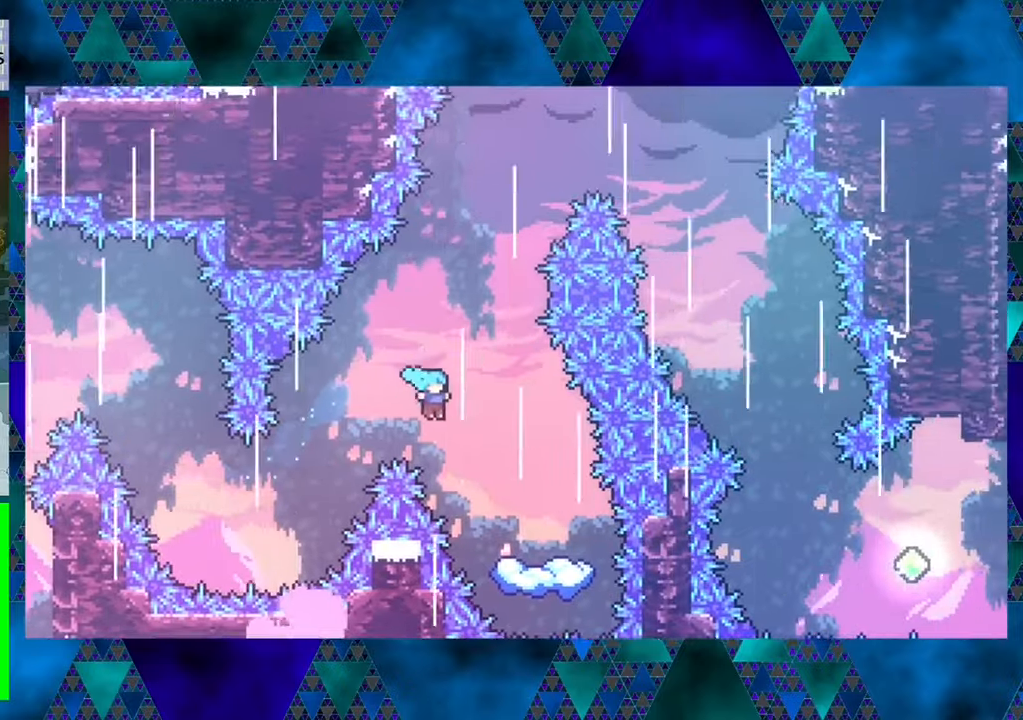
{"buttons": [], "left_stick": "center", "events": [[150, "R1", "up"], [217, "DPAD_RIGHT", "up"]]}
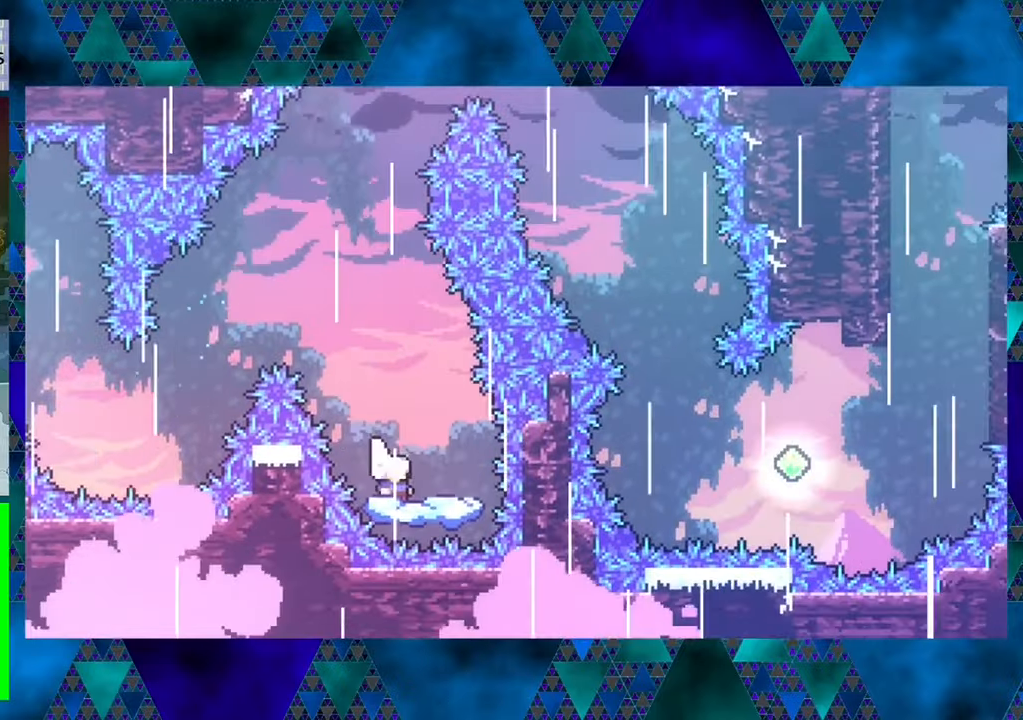
{"buttons": ["B"], "left_stick": "center", "events": [[367, "B", "down"]]}
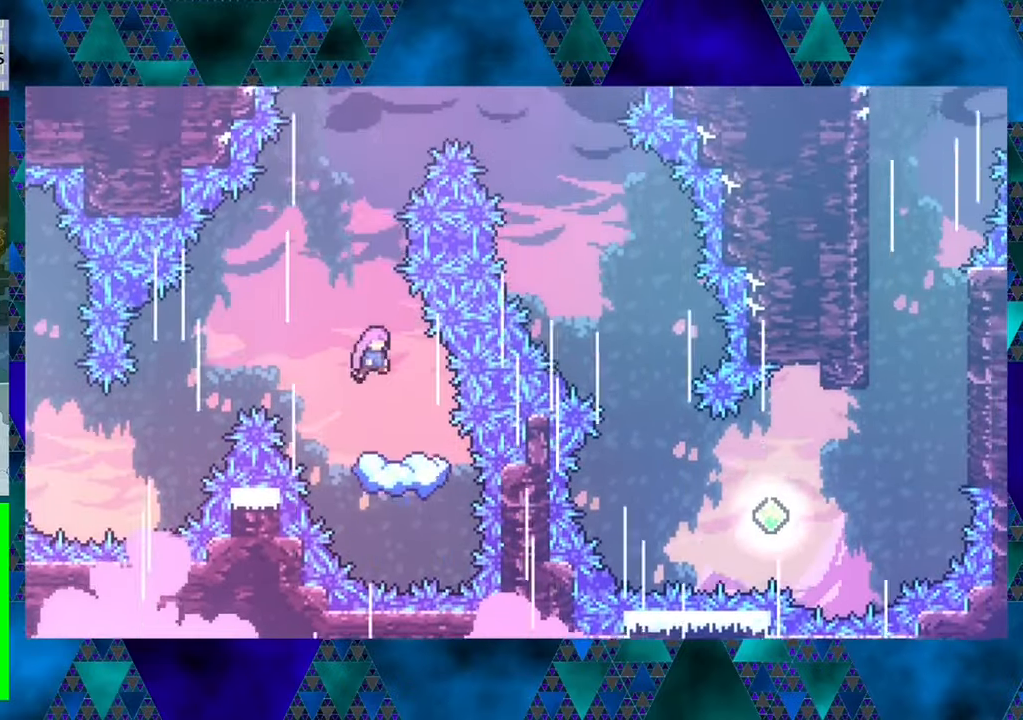
{"buttons": [], "left_stick": "center", "events": [[350, "B", "up"]]}
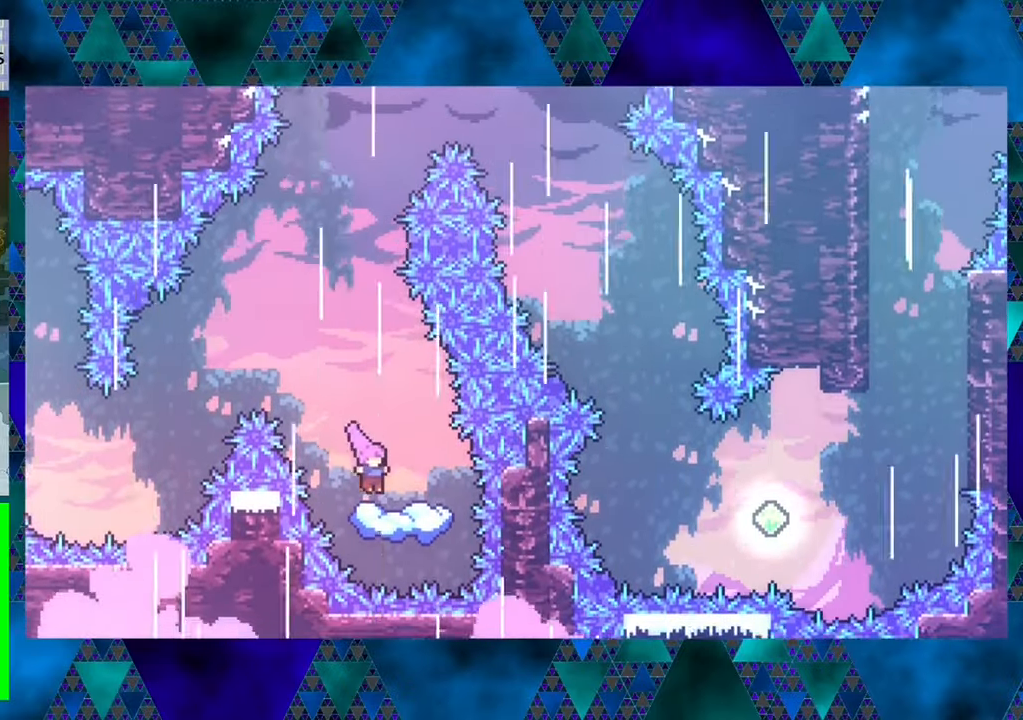
{"buttons": ["B"], "left_stick": "center", "events": [[417, "B", "down"]]}